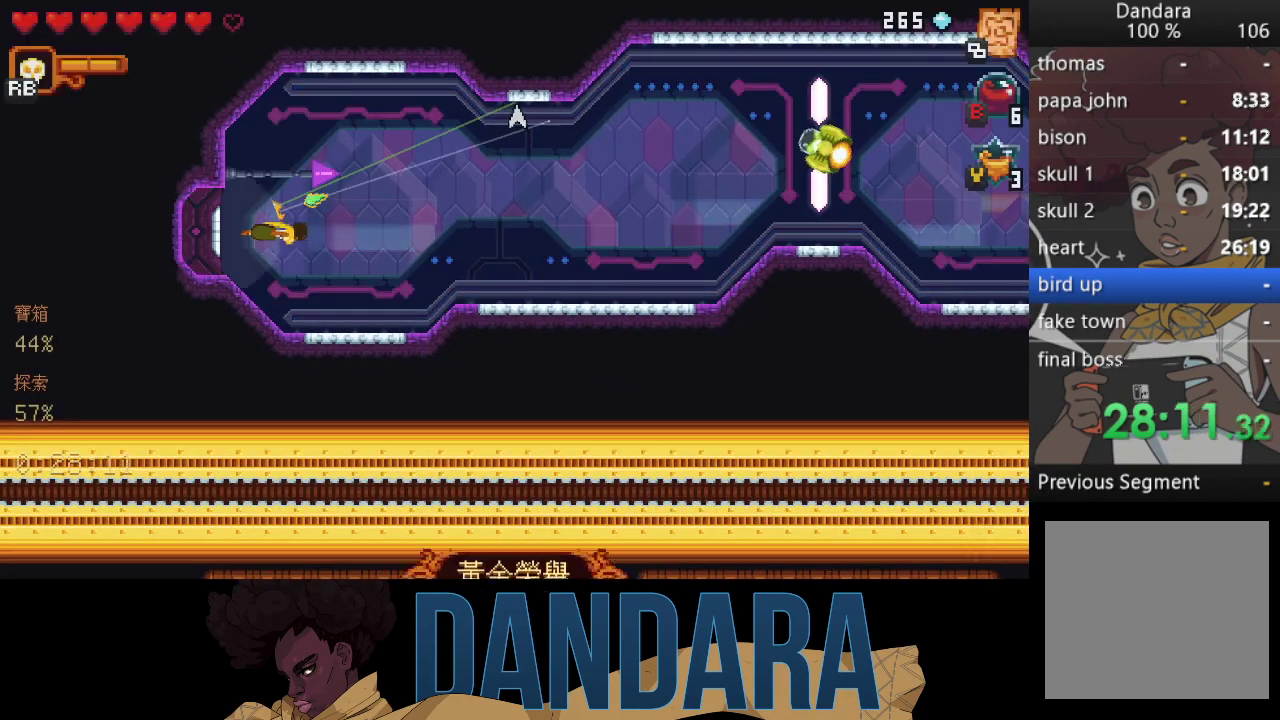
Gameplay with a controller (Xbox layout); each line is a JSON object with the inputs held at the frame after it. "events" lists button and stick changes between this image and that frame as [ms after this image, input, new state], when the widget could be followed in between. Not read: L3 R3 right_stick.
{"buttons": [], "left_stick": "right", "events": [[267, "A", "down"], [400, "A", "up"]]}
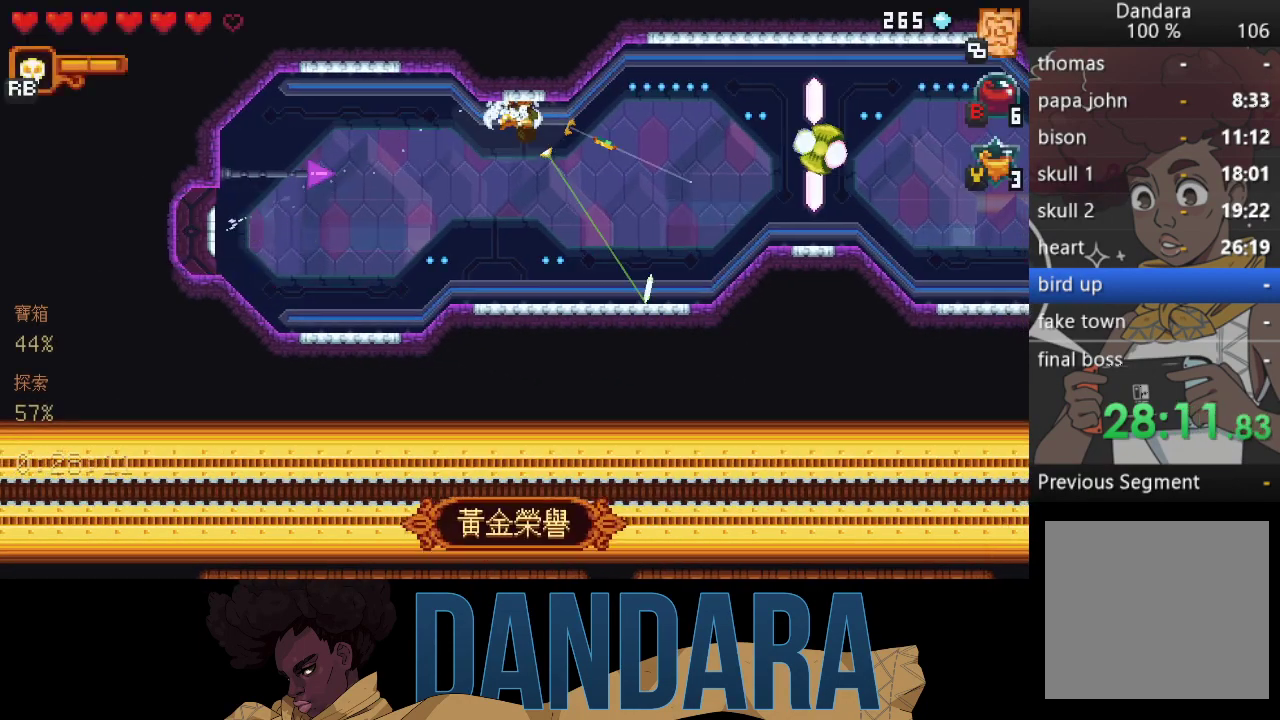
{"buttons": [], "left_stick": "right", "events": []}
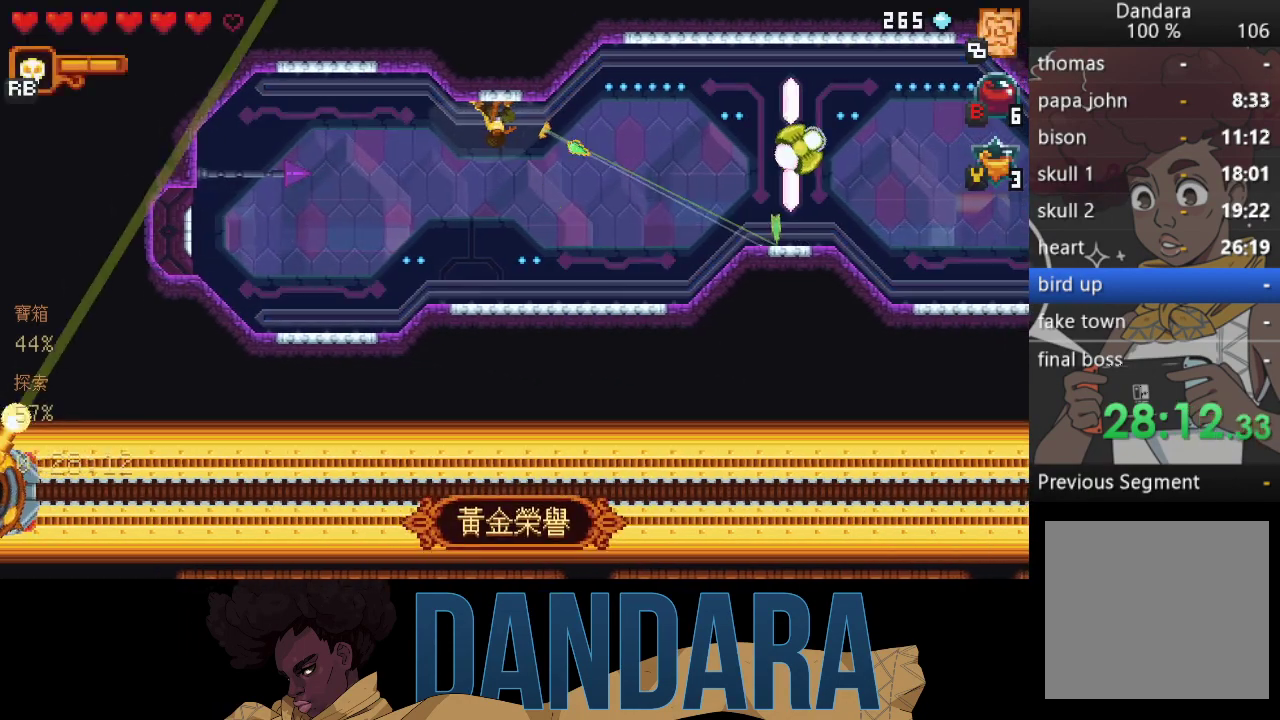
{"buttons": [], "left_stick": "right", "events": [[200, "A", "down"], [333, "A", "up"]]}
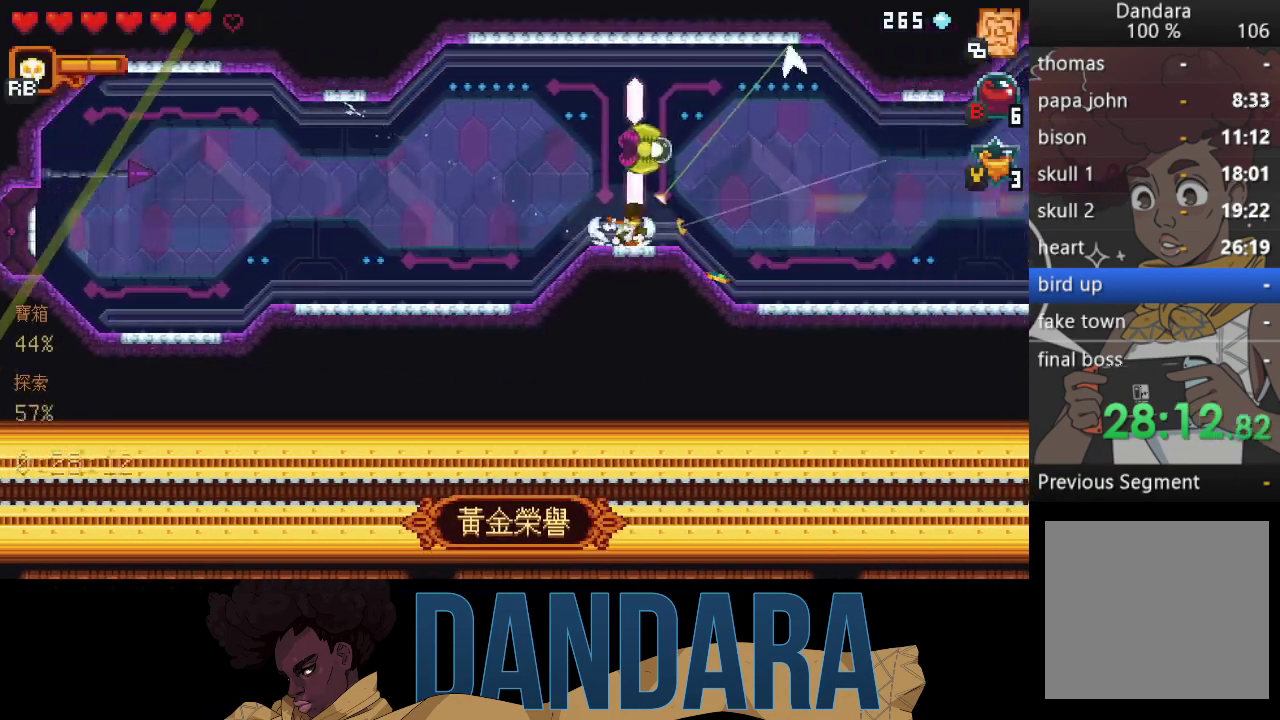
{"buttons": [], "left_stick": "right", "events": [[367, "A", "down"], [467, "A", "up"]]}
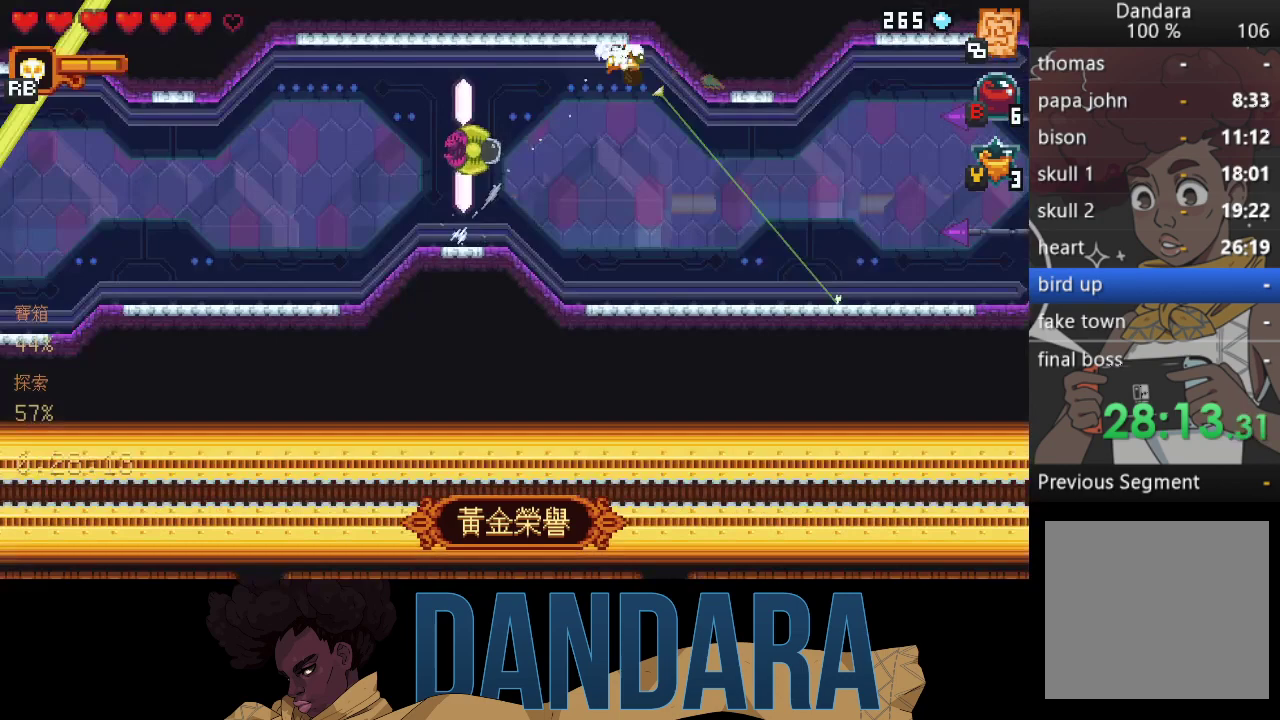
{"buttons": ["A"], "left_stick": "center", "events": [[100, "A", "down"], [200, "A", "up"], [300, "A", "down"], [367, "A", "up"], [400, "left_stick", "center"], [467, "A", "down"]]}
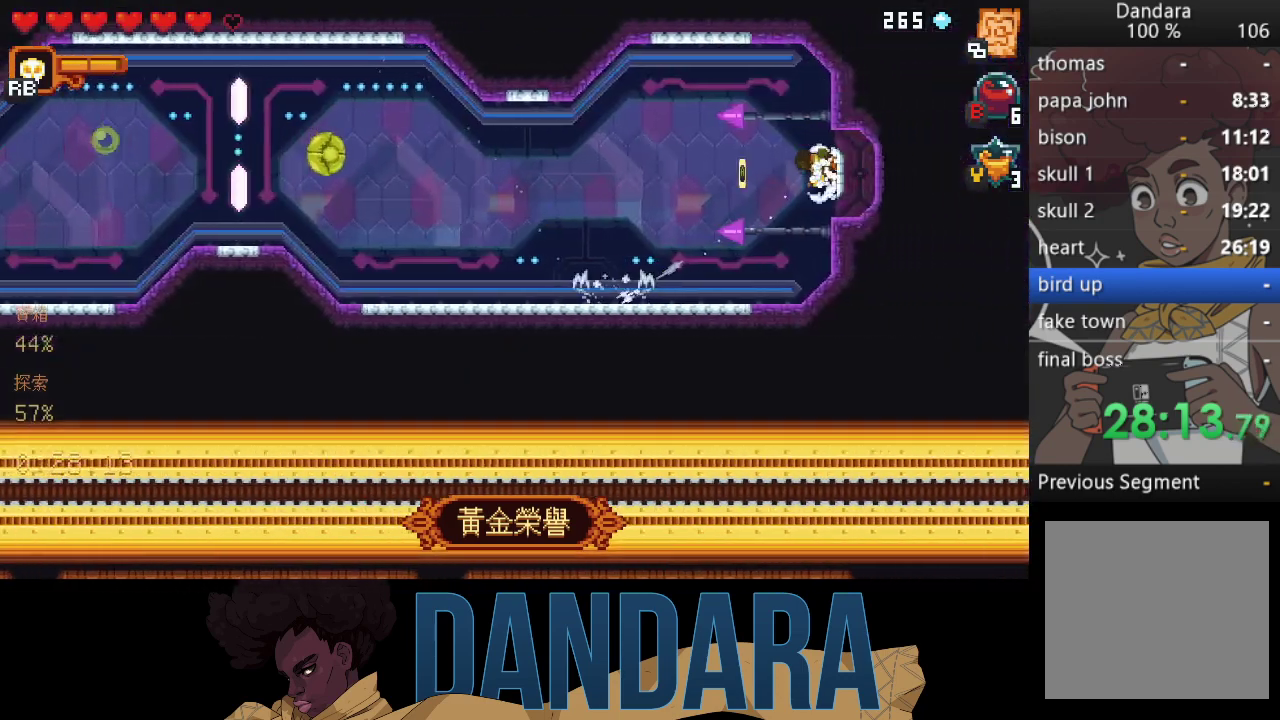
{"buttons": [], "left_stick": "center", "events": [[67, "A", "up"], [200, "A", "down"], [300, "A", "up"], [367, "A", "down"], [400, "A", "up"]]}
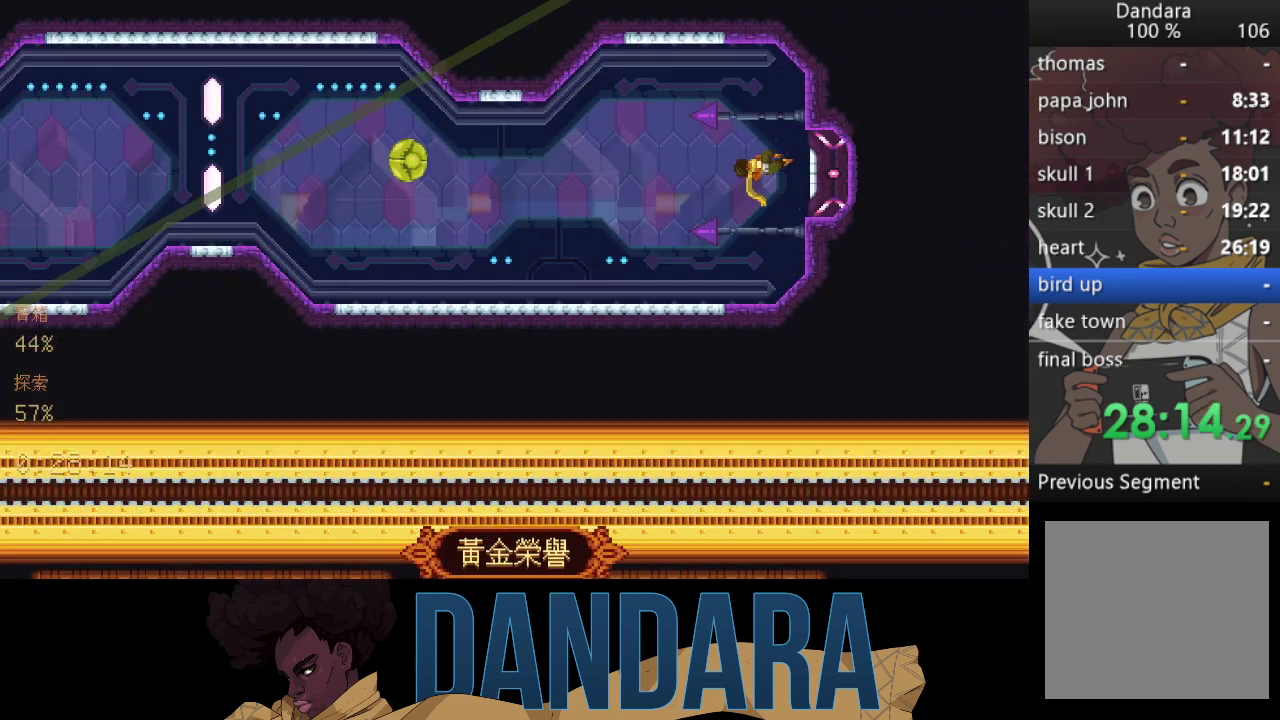
{"buttons": [], "left_stick": "center", "events": []}
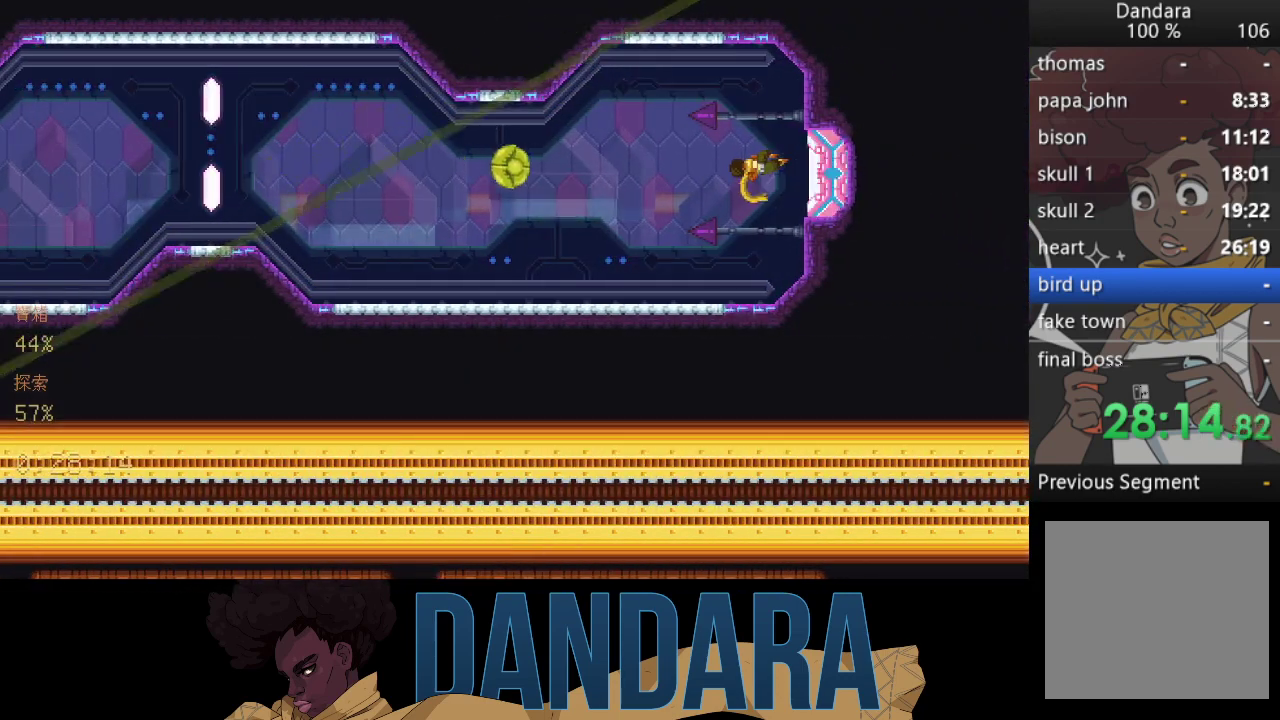
{"buttons": [], "left_stick": "center", "events": []}
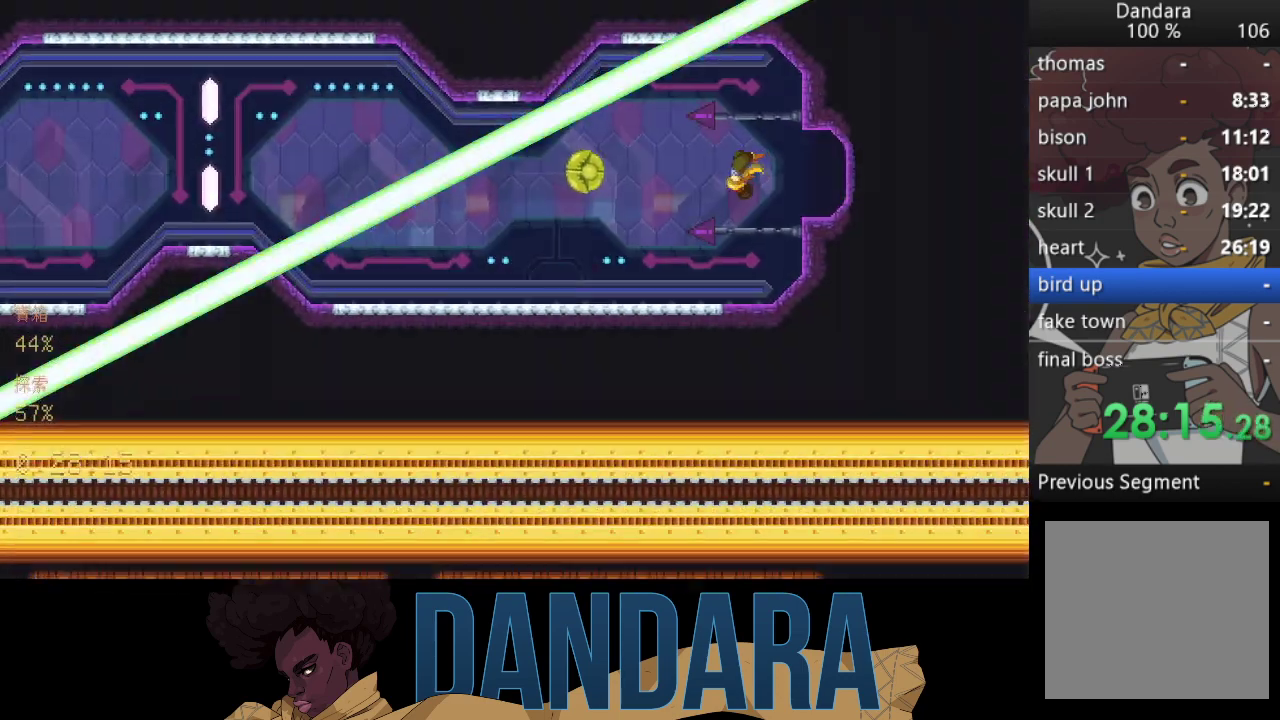
{"buttons": [], "left_stick": "center", "events": []}
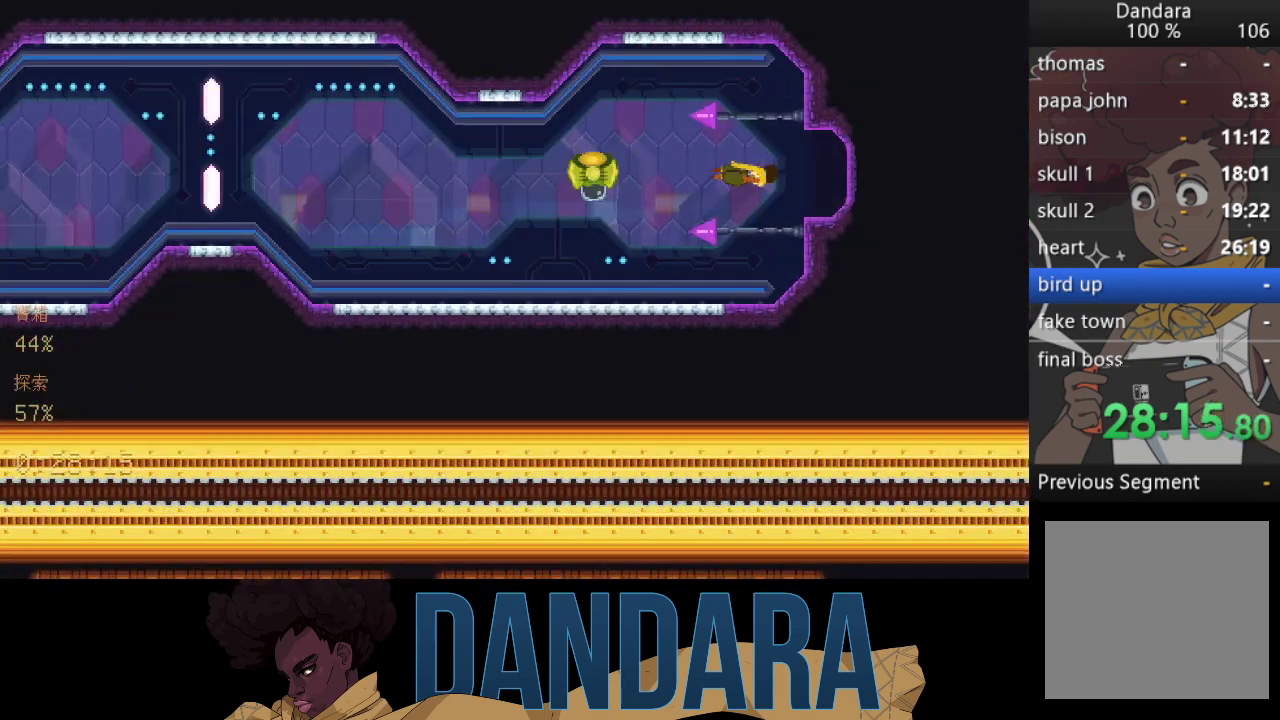
{"buttons": [], "left_stick": "center", "events": []}
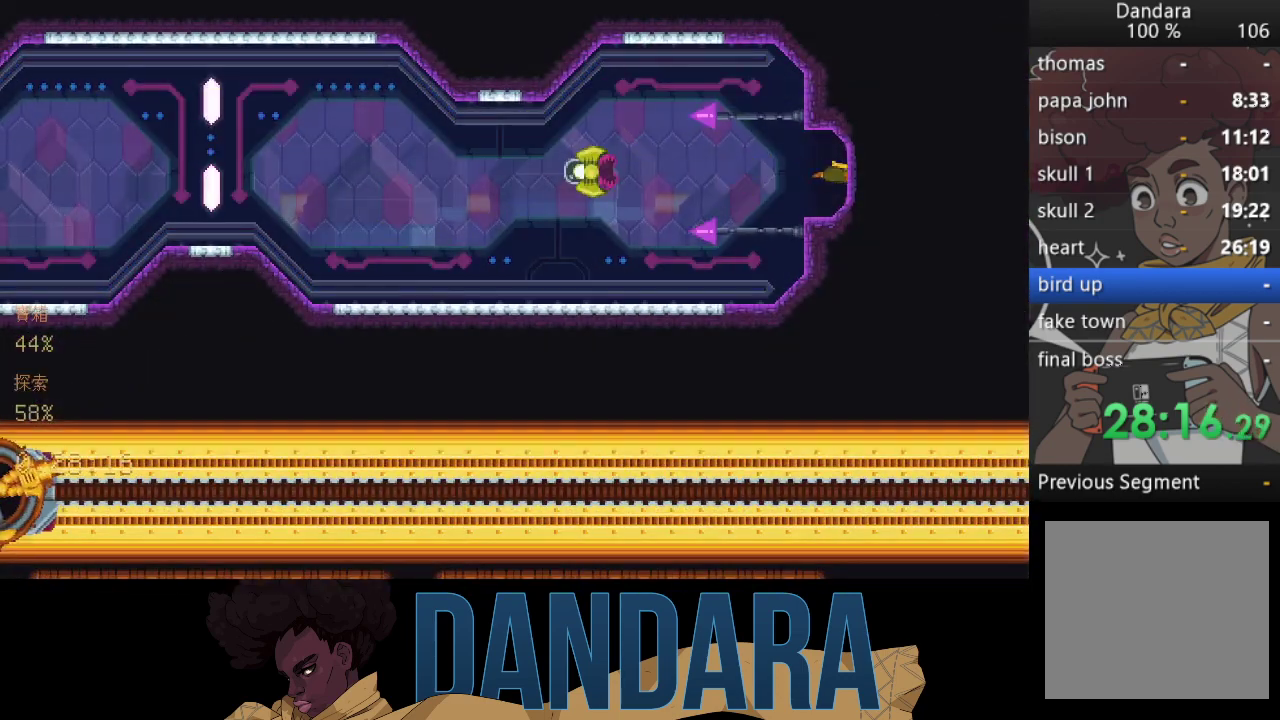
{"buttons": [], "left_stick": "center", "events": []}
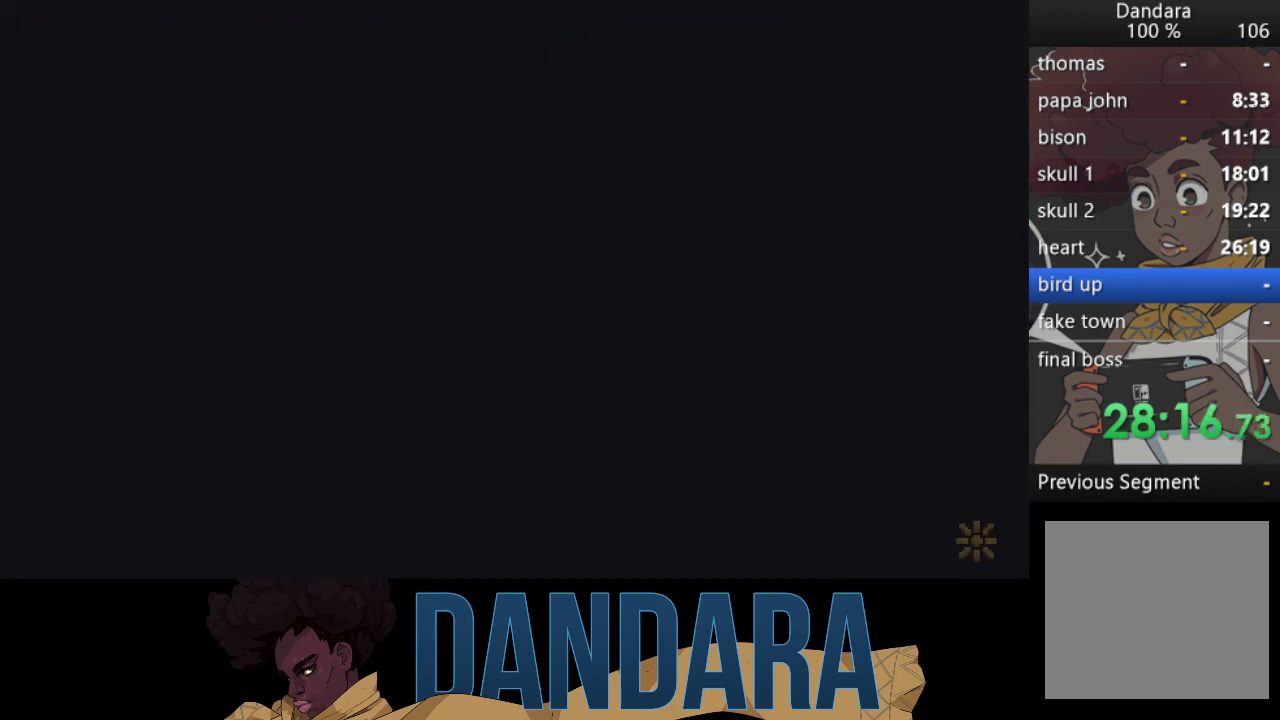
{"buttons": [], "left_stick": "center", "events": []}
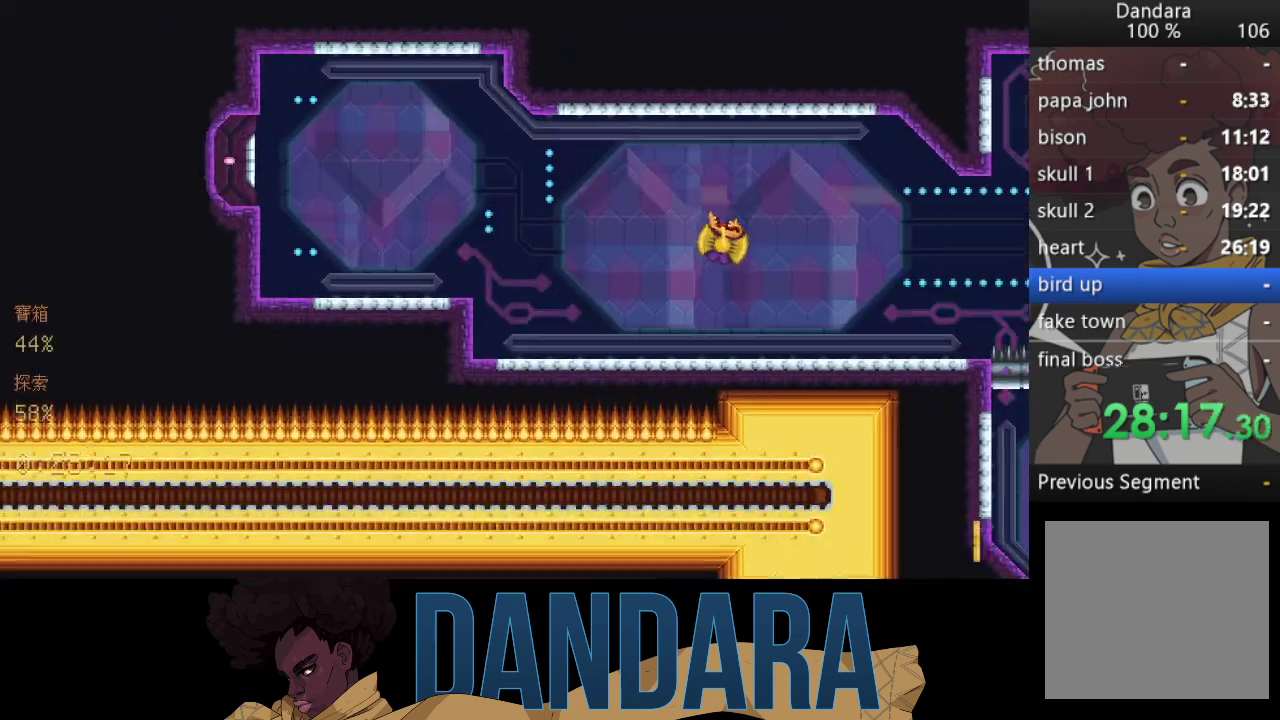
{"buttons": [], "left_stick": "center", "events": []}
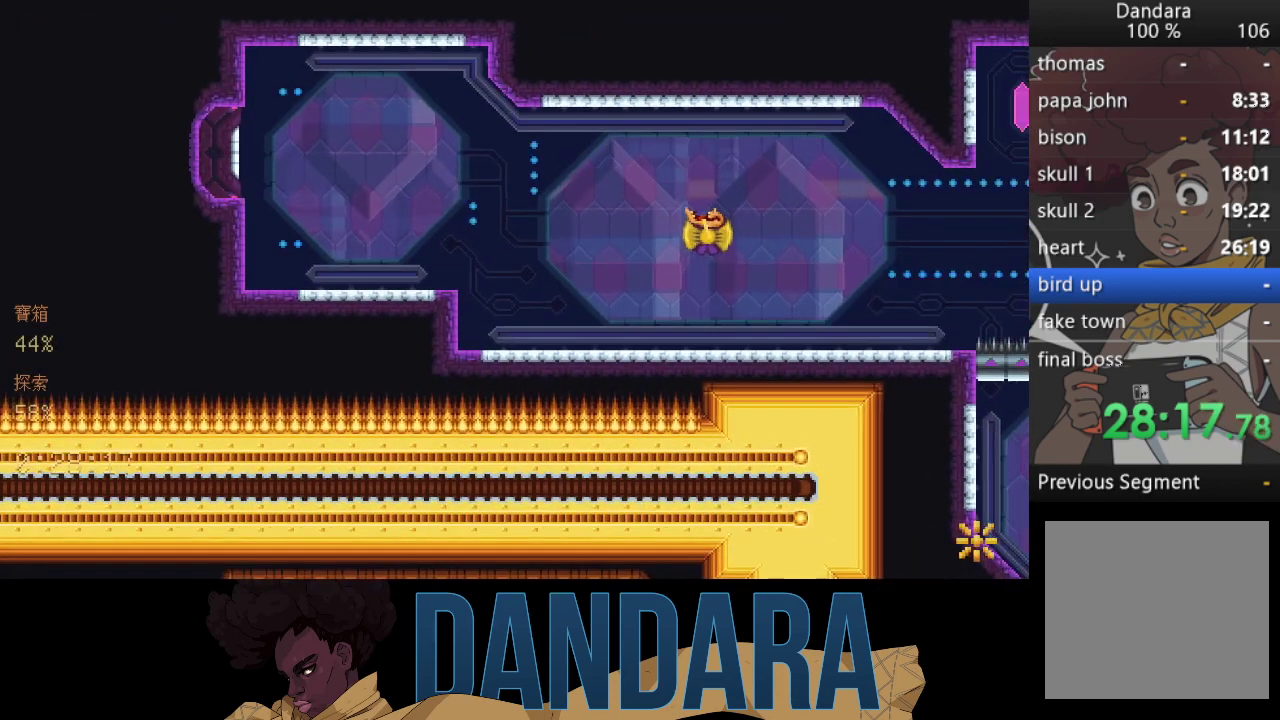
{"buttons": [], "left_stick": "center", "events": []}
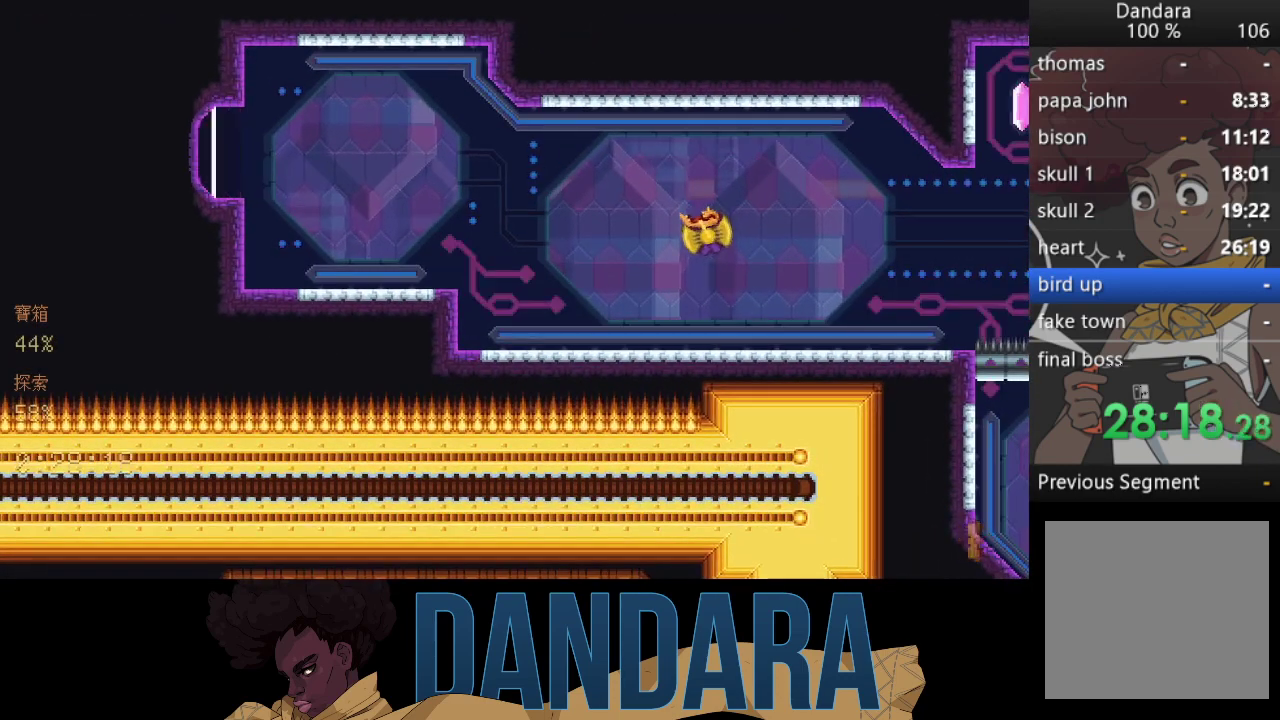
{"buttons": [], "left_stick": "center", "events": []}
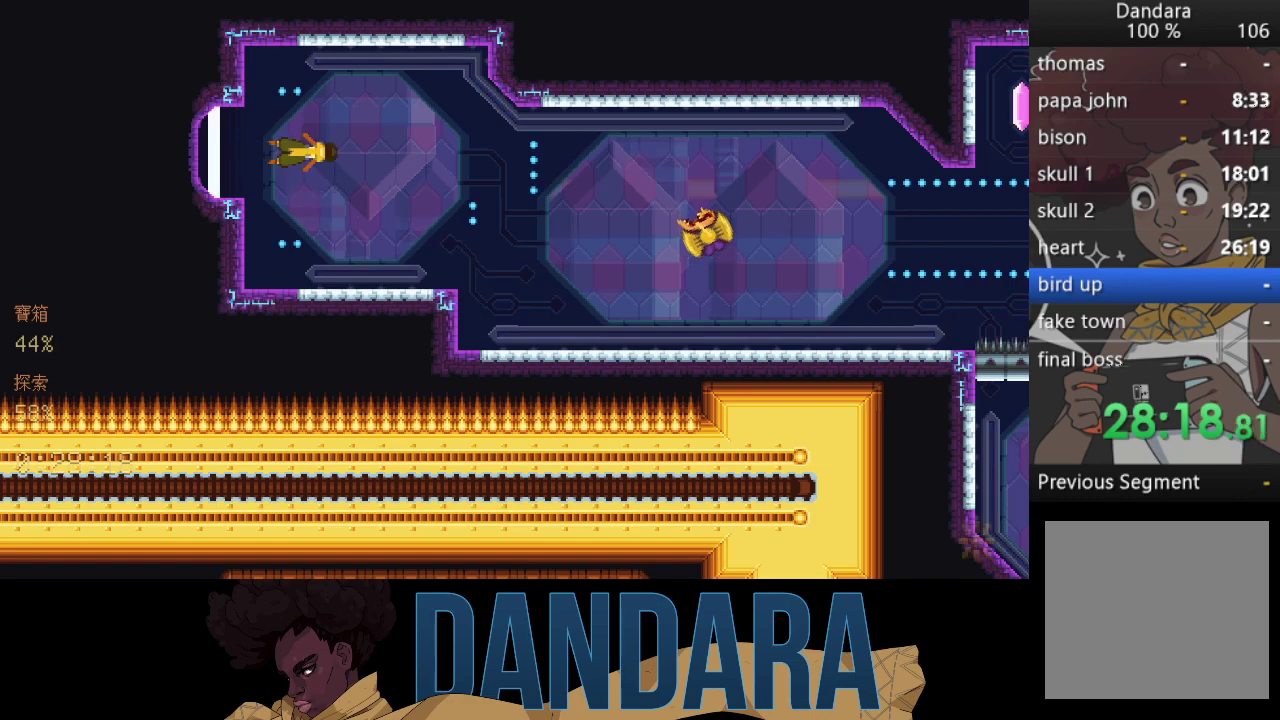
{"buttons": [], "left_stick": "down-right", "events": [[200, "left_stick", "down"], [500, "left_stick", "down-right"]]}
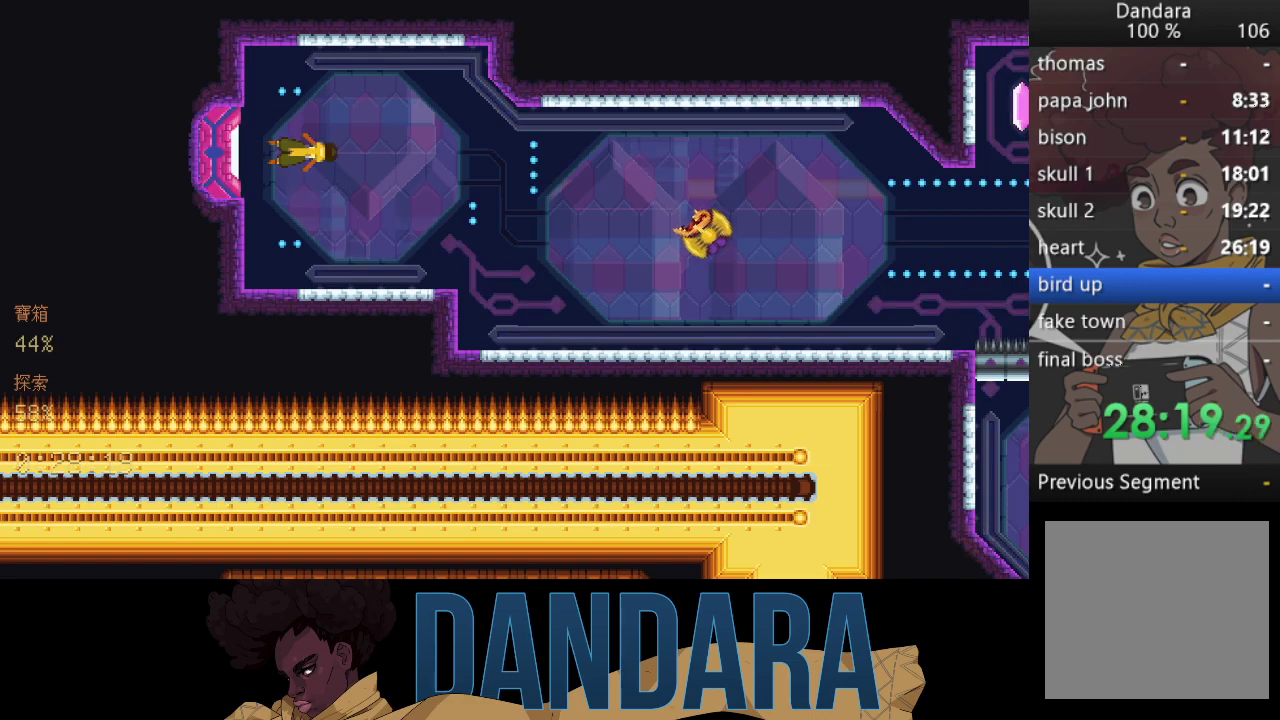
{"buttons": ["A"], "left_stick": "right", "events": [[467, "A", "down"], [467, "left_stick", "right"]]}
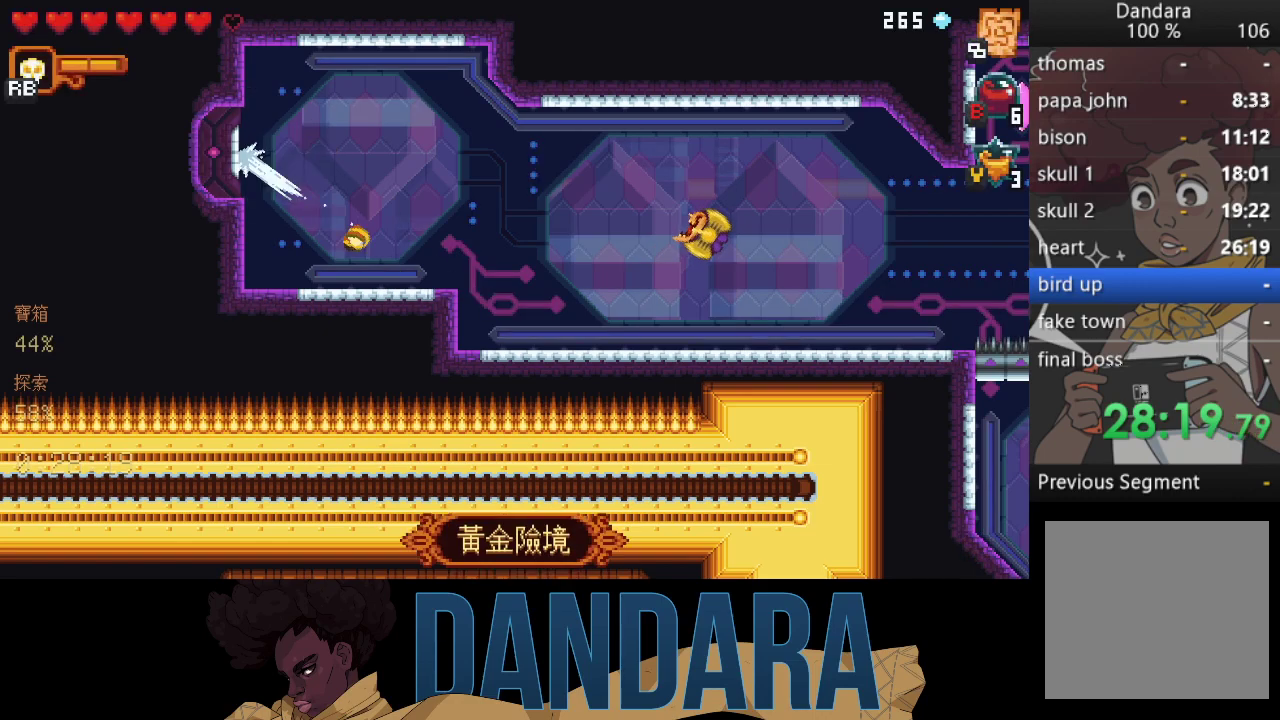
{"buttons": [], "left_stick": "up-right", "events": [[133, "A", "up"], [133, "left_stick", "up-right"]]}
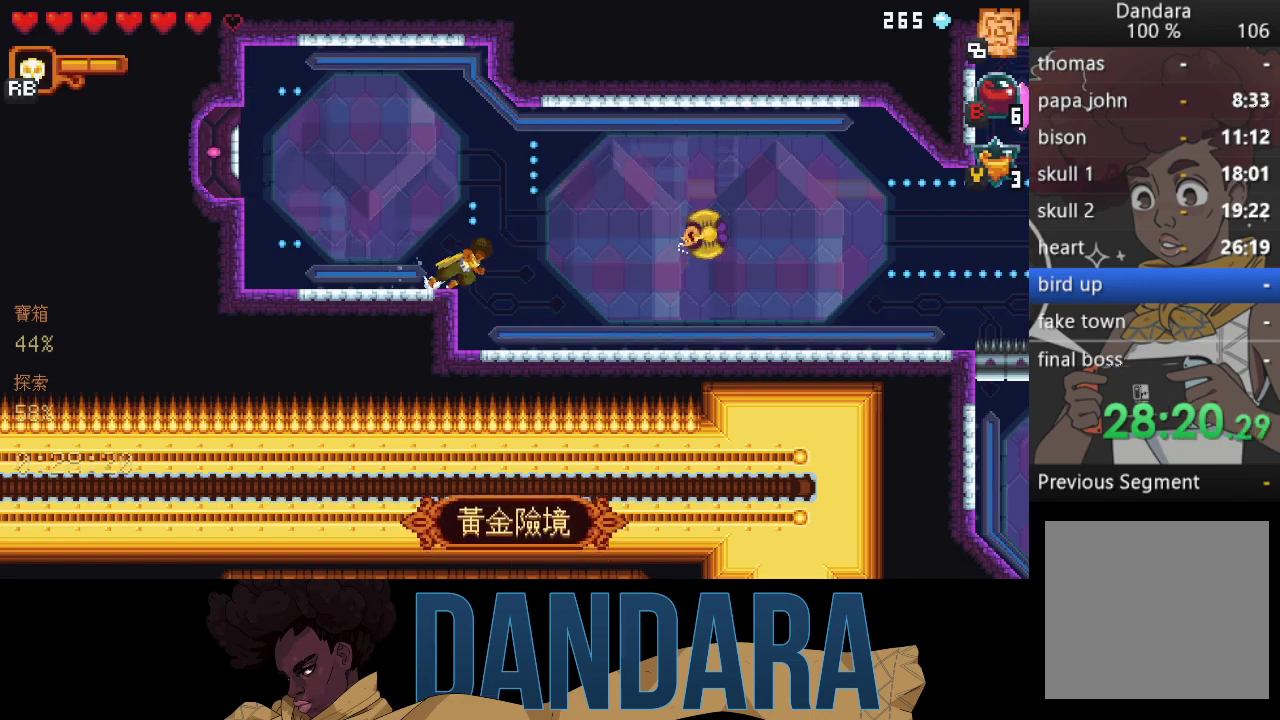
{"buttons": ["A"], "left_stick": "up-right", "events": [[33, "A", "down"], [133, "left_stick", "right"], [200, "A", "up"], [233, "A", "down"], [400, "A", "up"], [467, "A", "down"], [467, "left_stick", "up-right"]]}
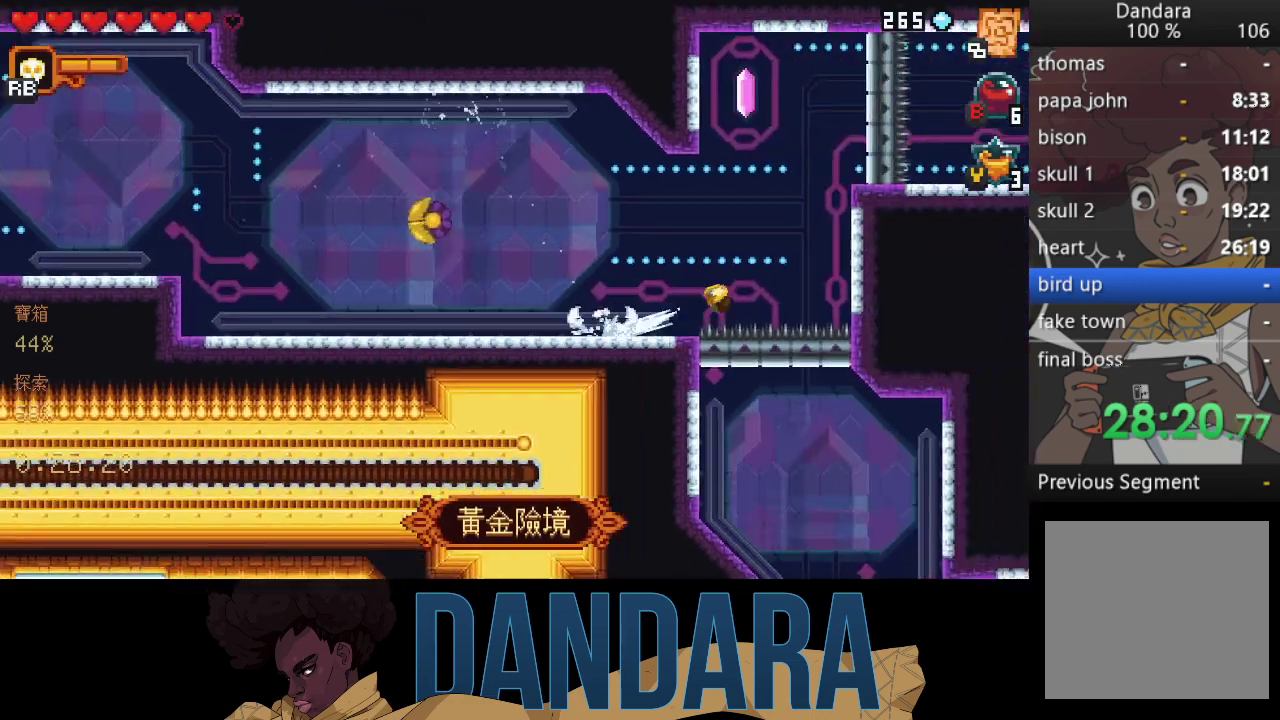
{"buttons": ["A"], "left_stick": "right", "events": [[100, "A", "up"], [200, "A", "down"], [300, "A", "up"], [300, "left_stick", "right"], [400, "A", "down"]]}
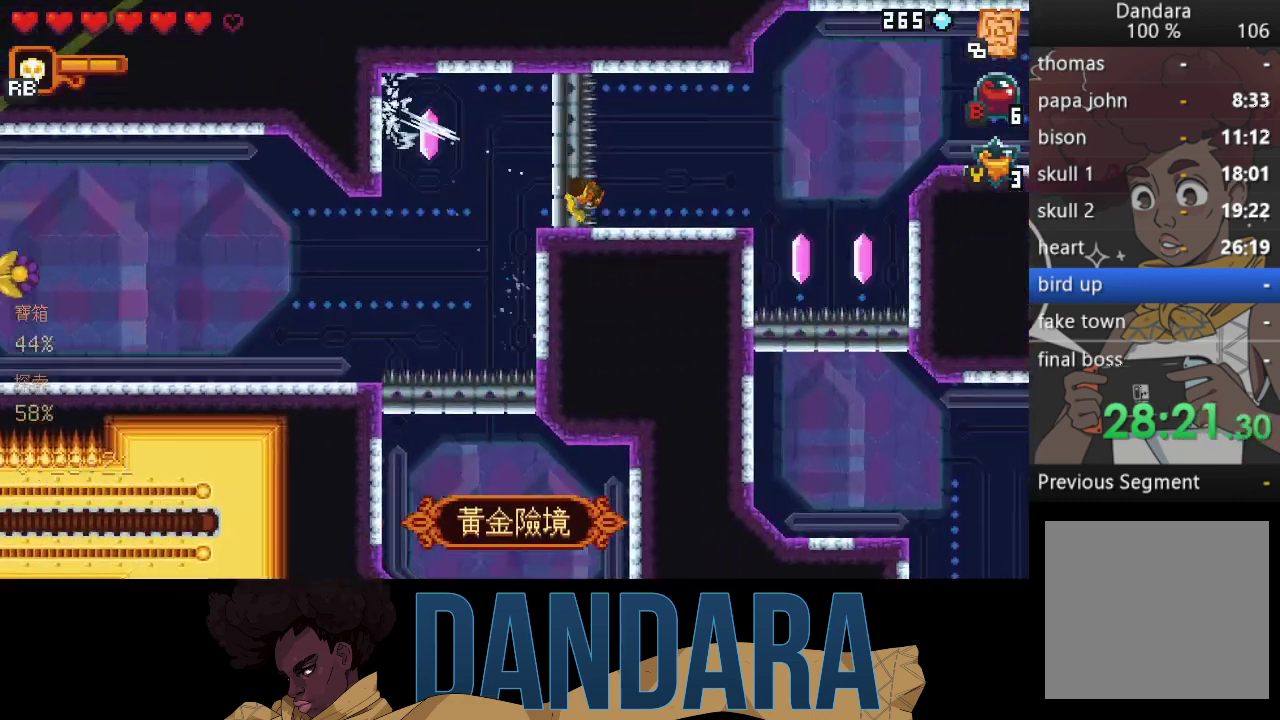
{"buttons": [], "left_stick": "down-right", "events": [[33, "A", "up"], [133, "A", "down"], [200, "left_stick", "up-right"], [233, "A", "up"], [333, "A", "down"], [367, "left_stick", "right"], [433, "A", "up"], [467, "left_stick", "down-right"]]}
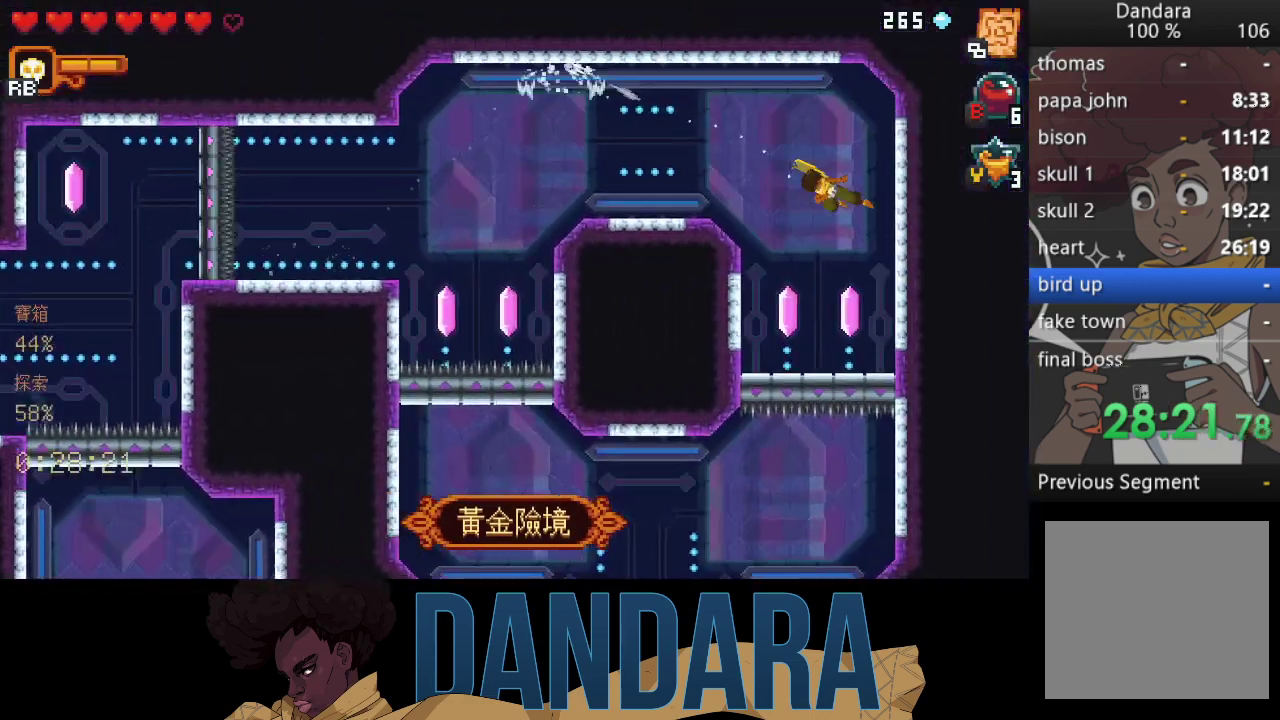
{"buttons": [], "left_stick": "down", "events": [[67, "A", "down"], [100, "left_stick", "down"], [167, "A", "up"], [267, "A", "down"], [367, "A", "up"]]}
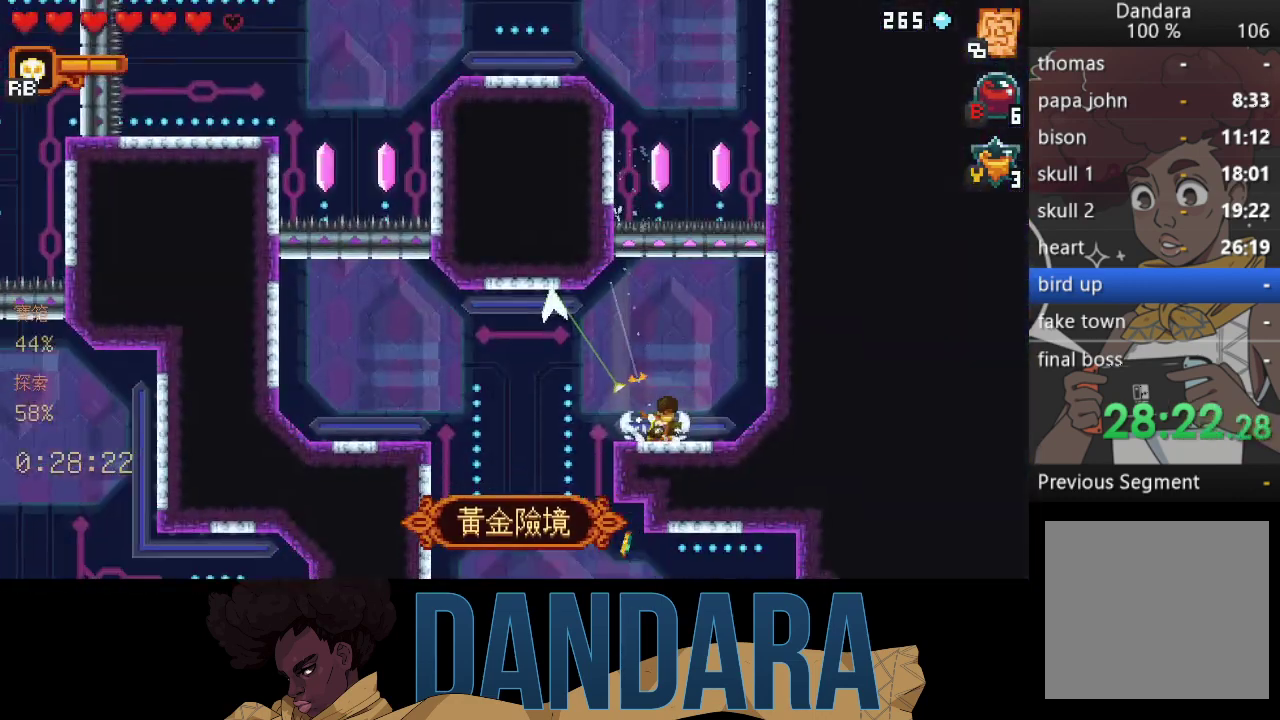
{"buttons": ["A"], "left_stick": "down", "events": [[100, "A", "down"], [233, "A", "up"], [433, "A", "down"]]}
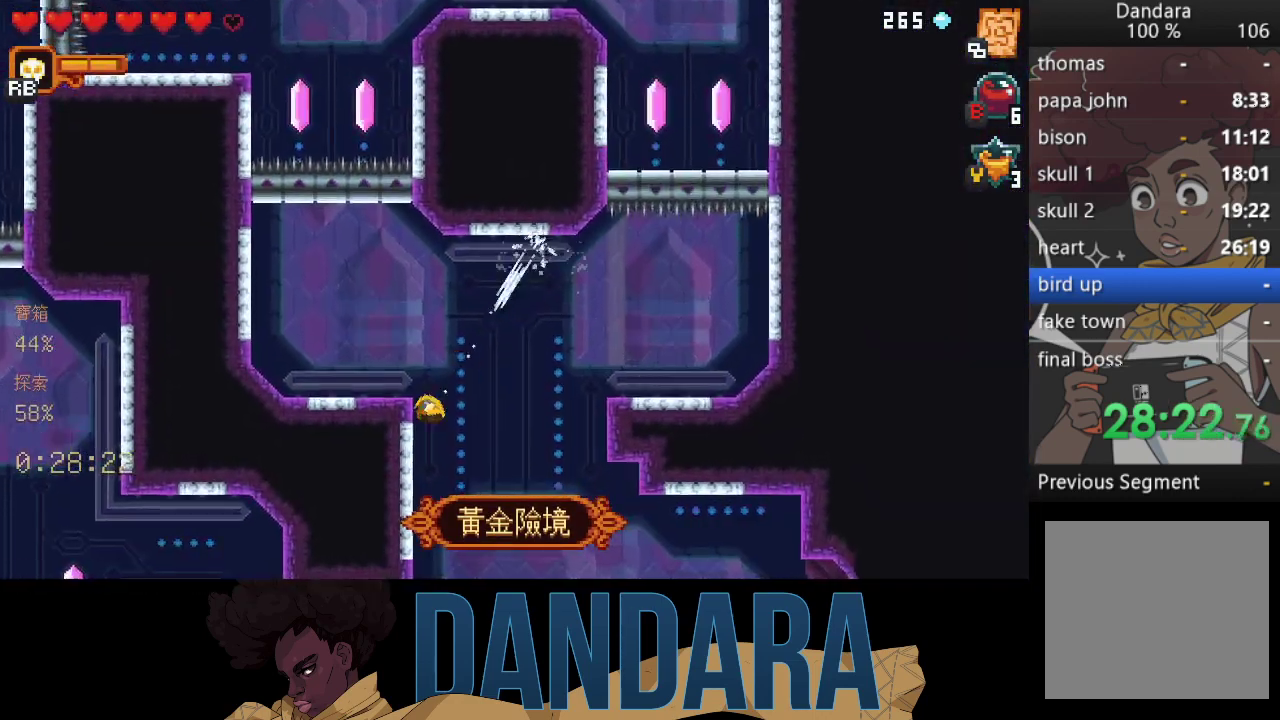
{"buttons": [], "left_stick": "center", "events": [[67, "A", "up"], [100, "left_stick", "down-right"], [167, "A", "down"], [233, "left_stick", "right"], [300, "A", "up"], [400, "A", "down"], [433, "left_stick", "center"], [500, "A", "up"]]}
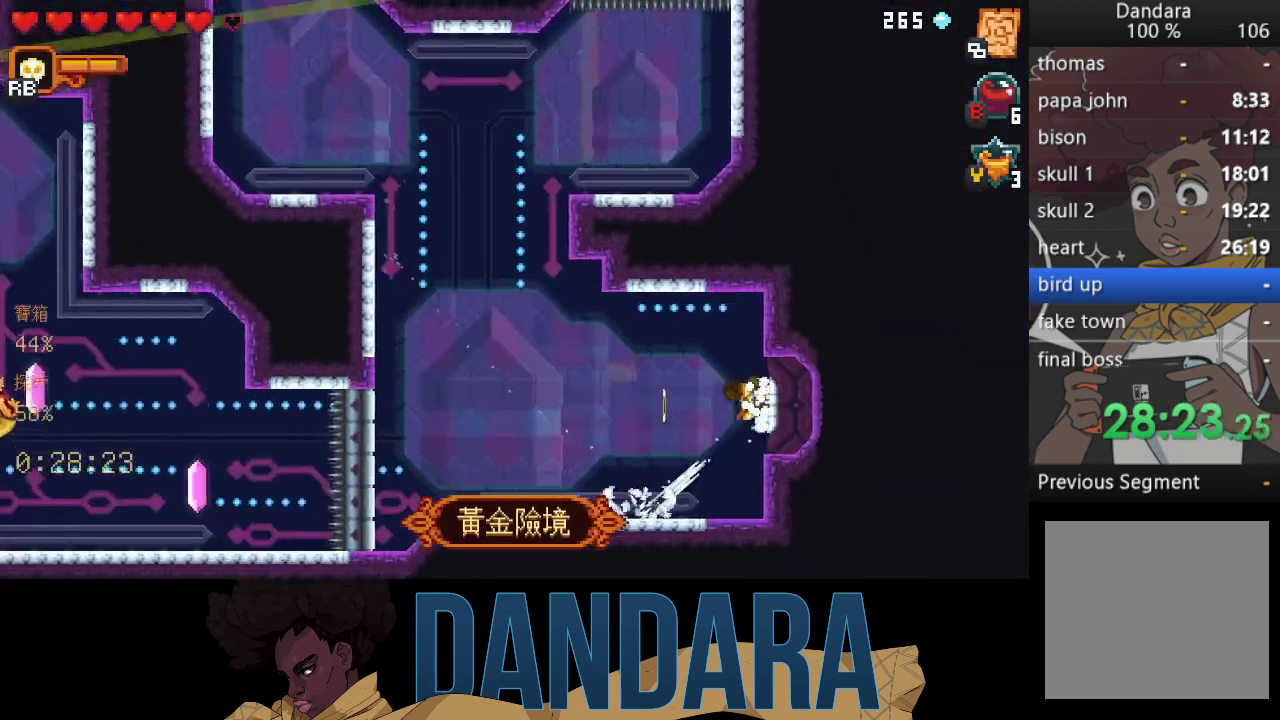
{"buttons": ["A"], "left_stick": "center", "events": [[67, "A", "down"], [200, "A", "up"], [233, "A", "down"], [400, "A", "up"], [433, "A", "down"]]}
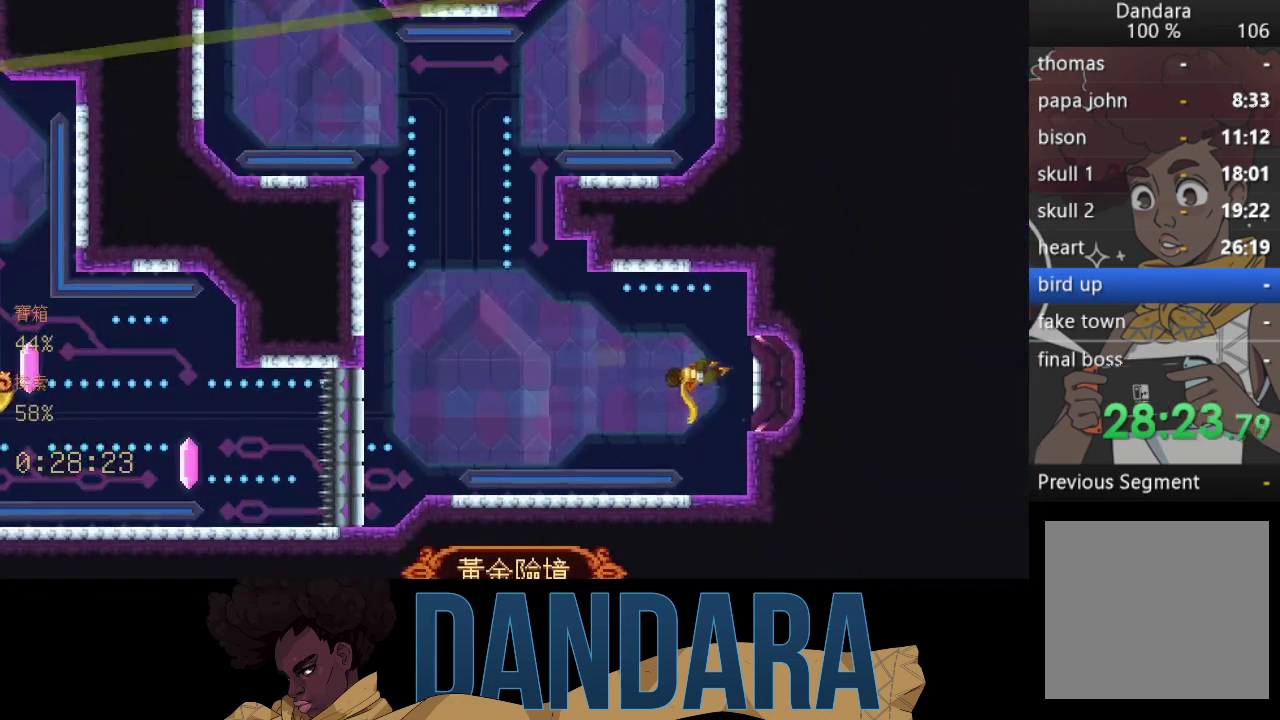
{"buttons": [], "left_stick": "center", "events": [[33, "A", "up"]]}
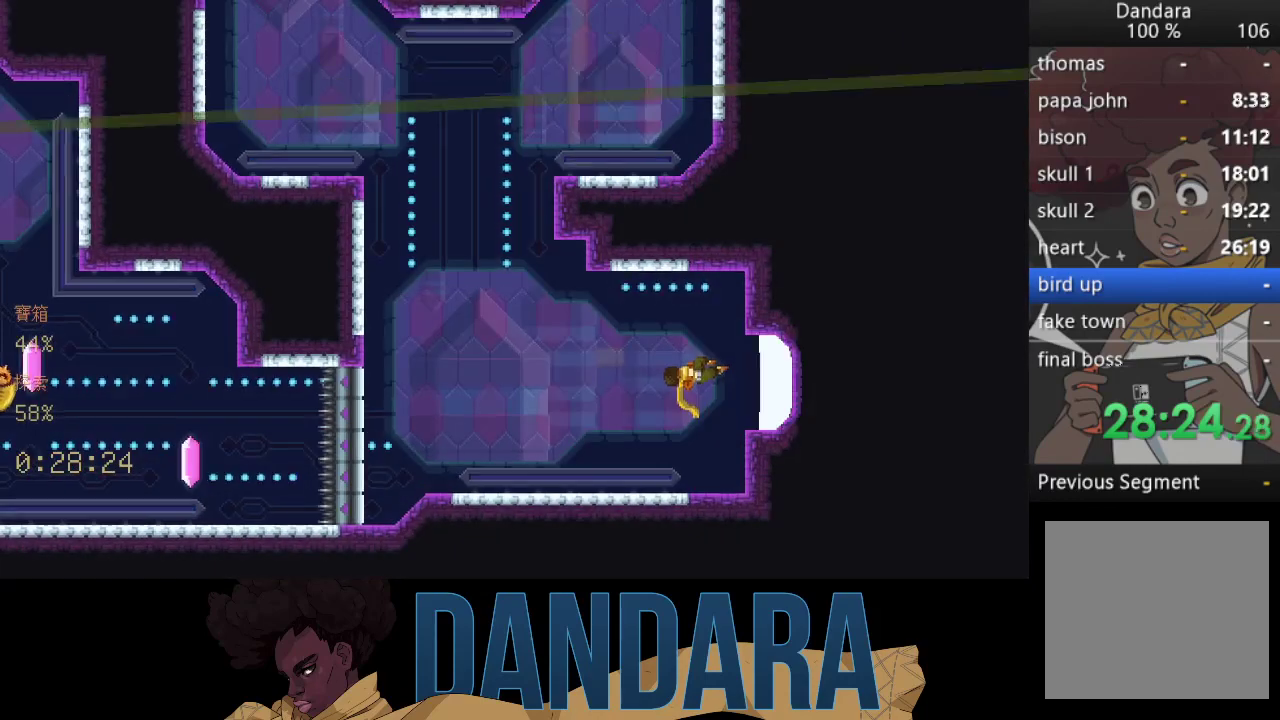
{"buttons": [], "left_stick": "center", "events": []}
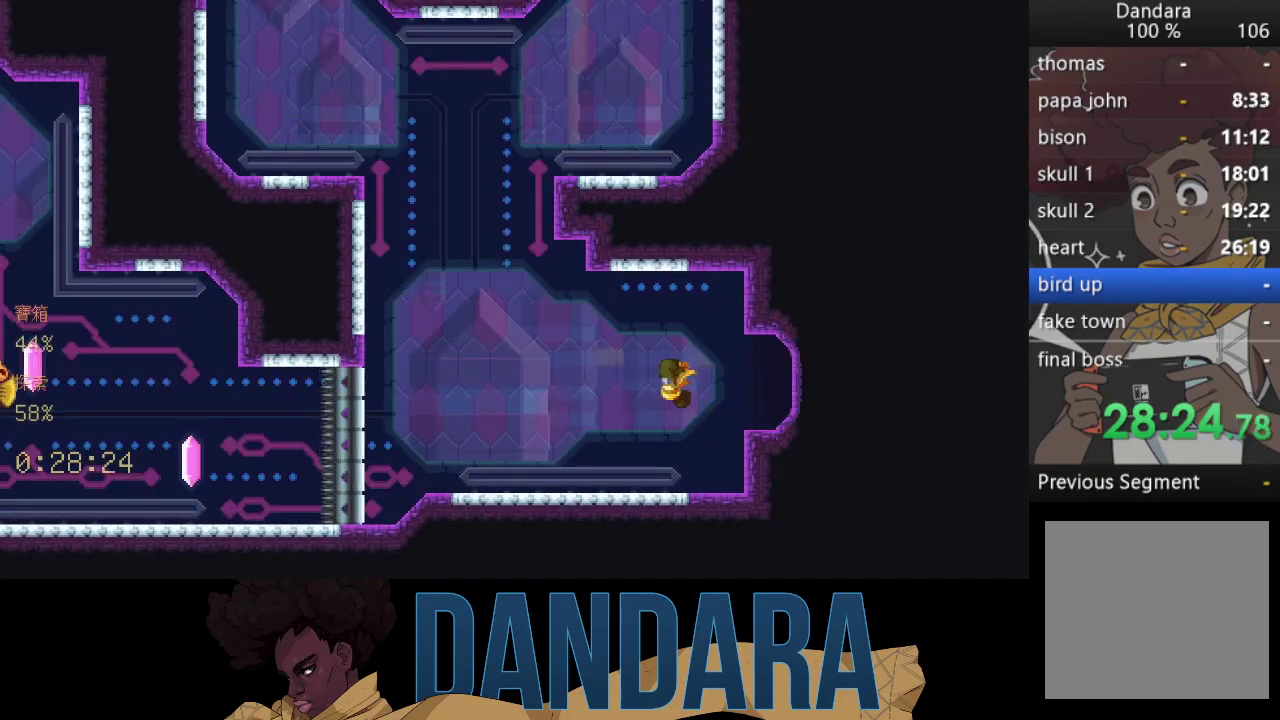
{"buttons": [], "left_stick": "center", "events": []}
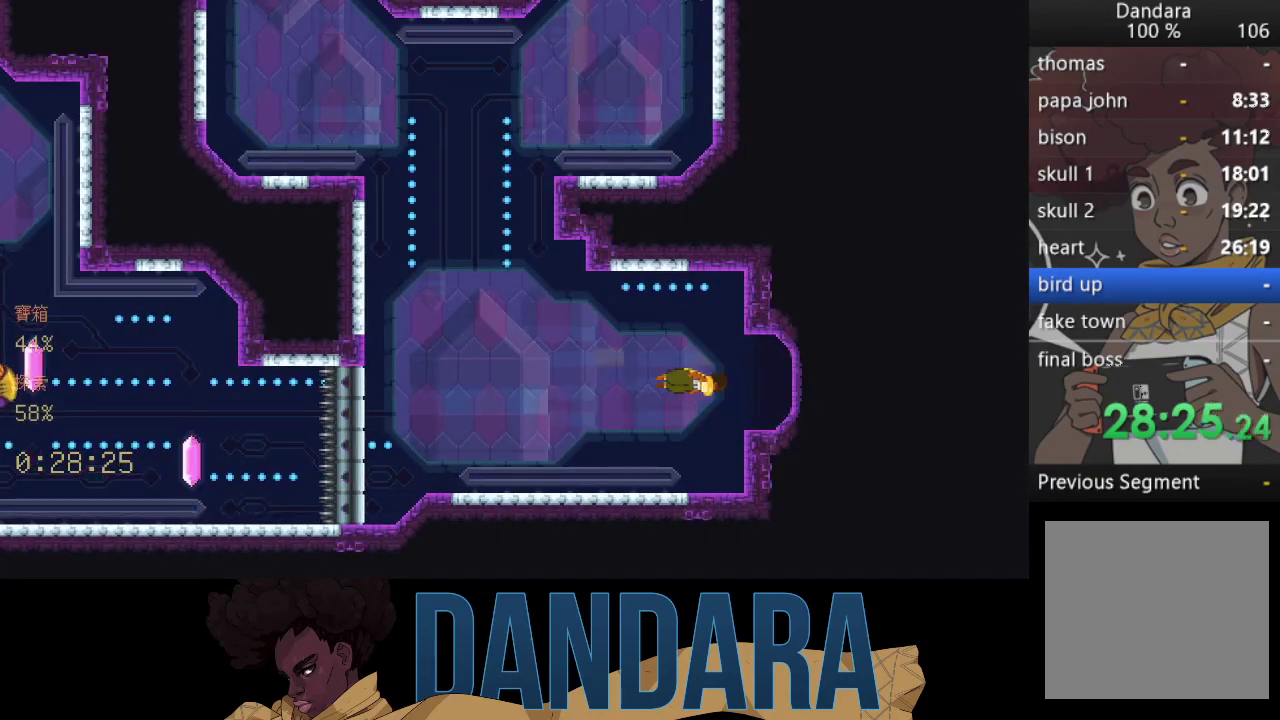
{"buttons": [], "left_stick": "center", "events": []}
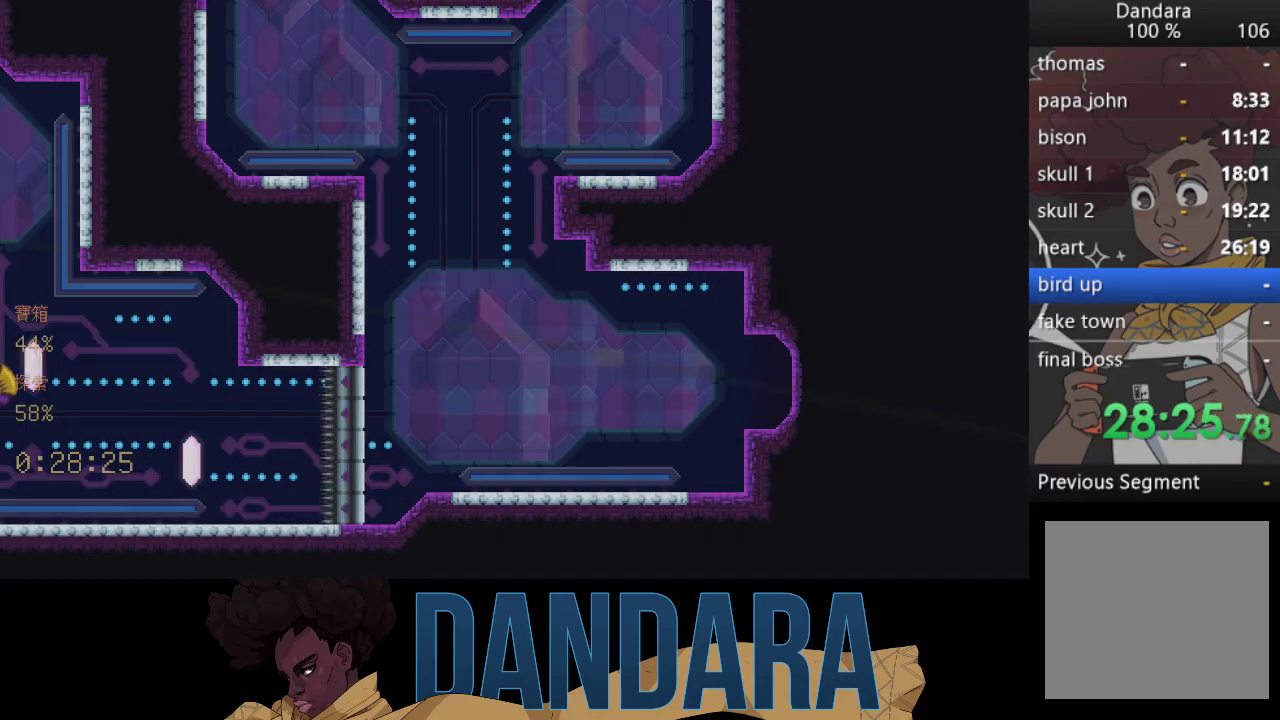
{"buttons": [], "left_stick": "center", "events": []}